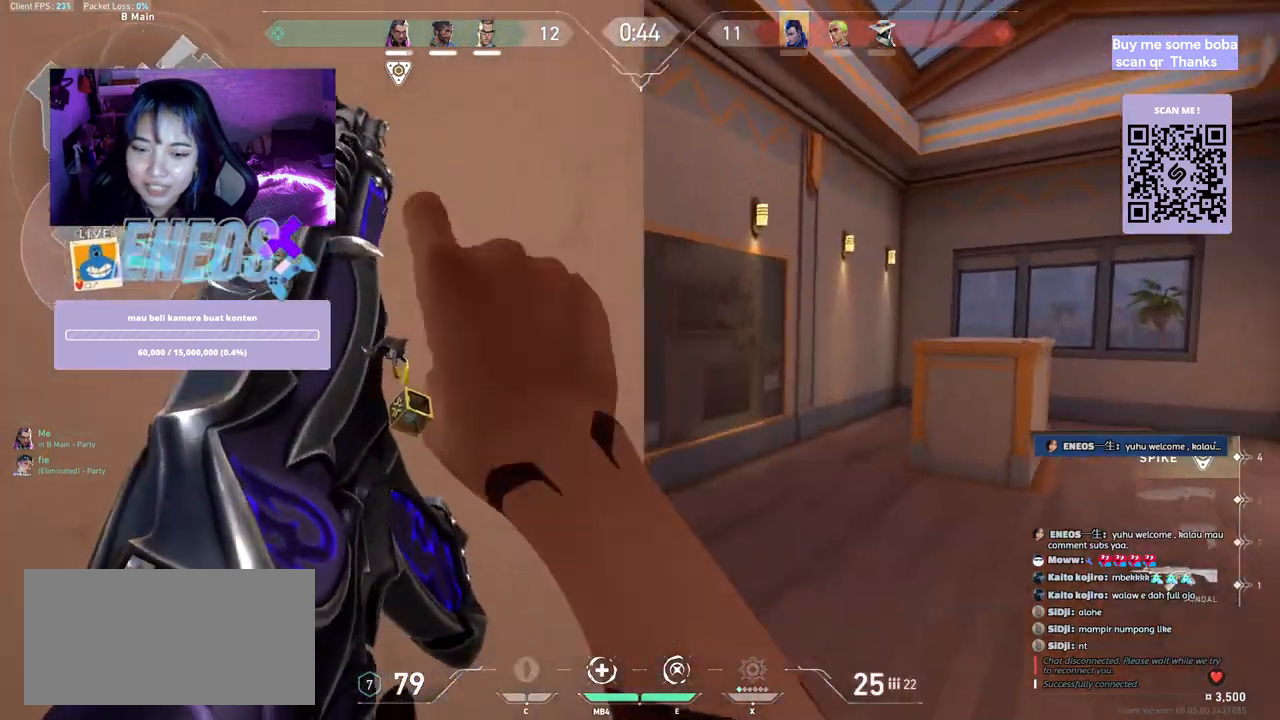
Gameplay with keyboard and mouse; each line is a JSON object with the keys and mouse buttons held at the frame after it. "events" lists presses ("down") and releases ("up") of "a", "ctrl", "d", "e", "q", "s", "shift", "space", "w", "mouse_left", "mouse_wheel", "mouse_right", "mouse_mb4" and "mouse_mb5" between this image and that frame as [ms after this image, input, new state], when the widget could be followed in between. "mouse_left", "mouse_wheel", "mouse_right", "mouse_mb4", "mouse_mb5" = the "left", "wheel", "right", "mb4", "mb5" buttons of the "mouse" list. No other keys are recorded. "wheel" means that the mouse wheel is clicked or scrolled. Mouse movement is not recorded.
{"keys": ["d", "w"], "mouse": [], "events": []}
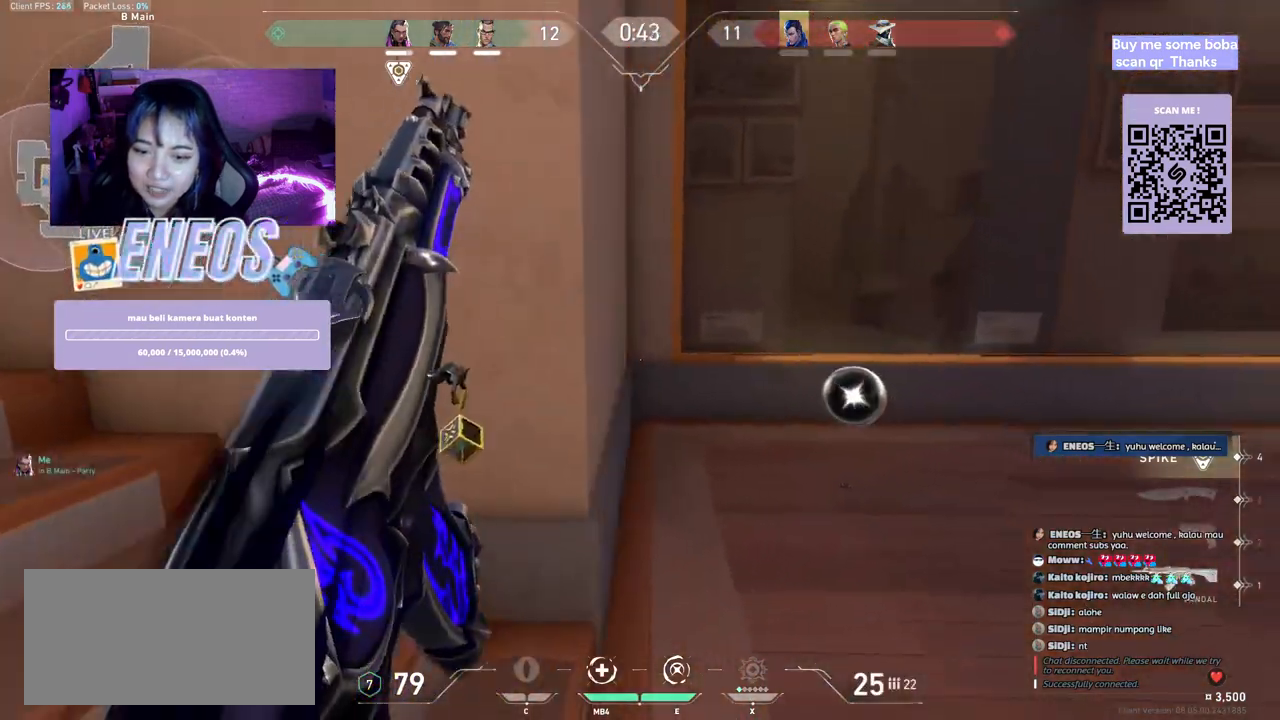
{"keys": ["w"], "mouse": [], "events": [[150, "d", "up"]]}
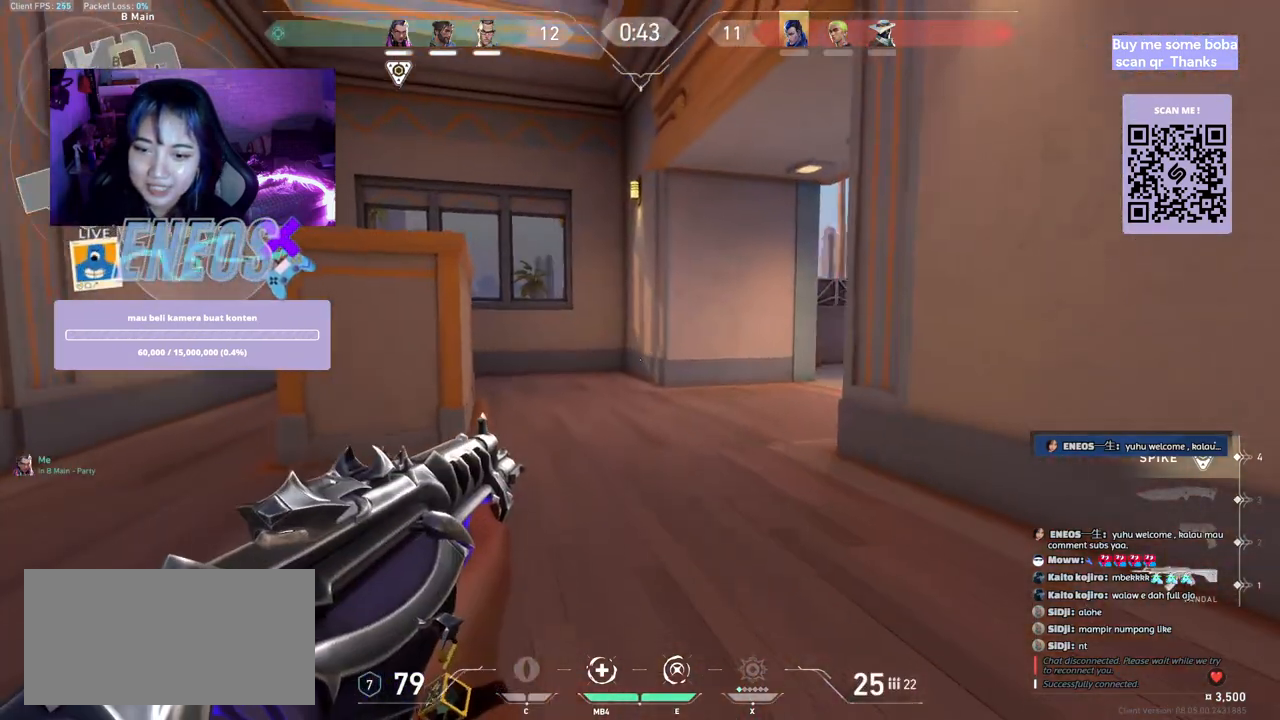
{"keys": ["w"], "mouse": [], "events": [[134, "mouse_wheel", "down"], [300, "mouse_wheel", "up"]]}
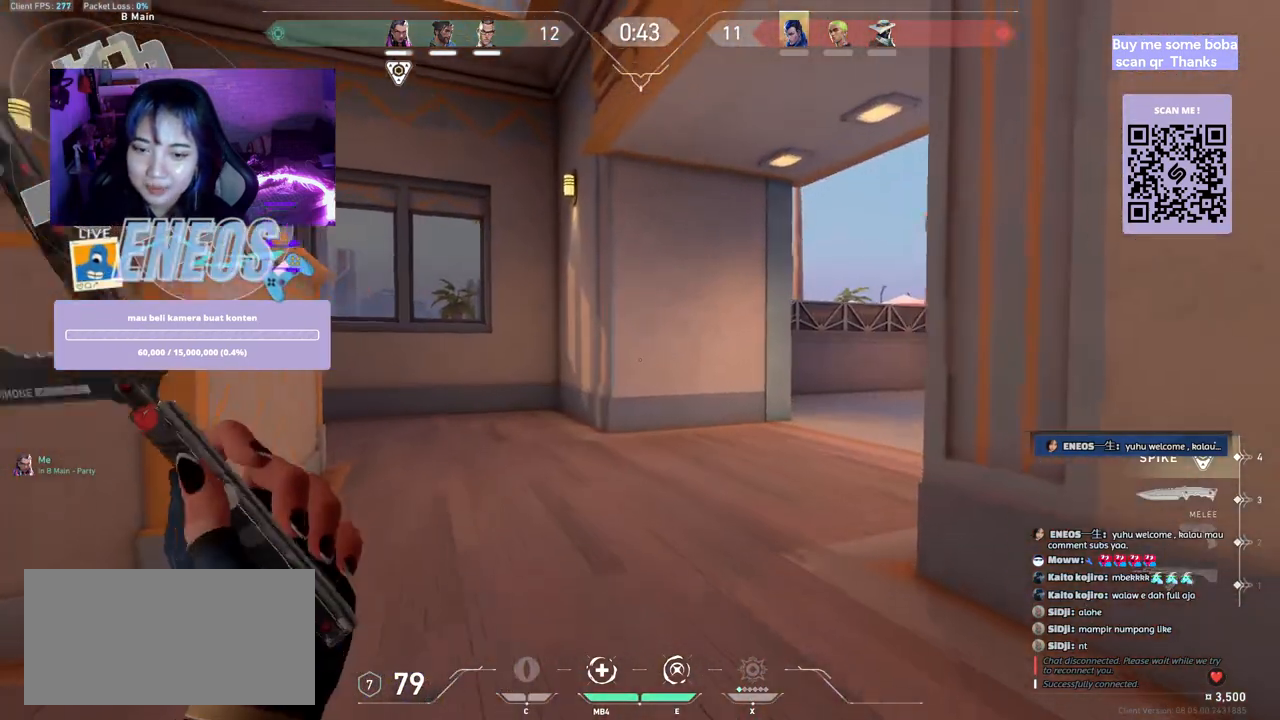
{"keys": ["w"], "mouse": [], "events": []}
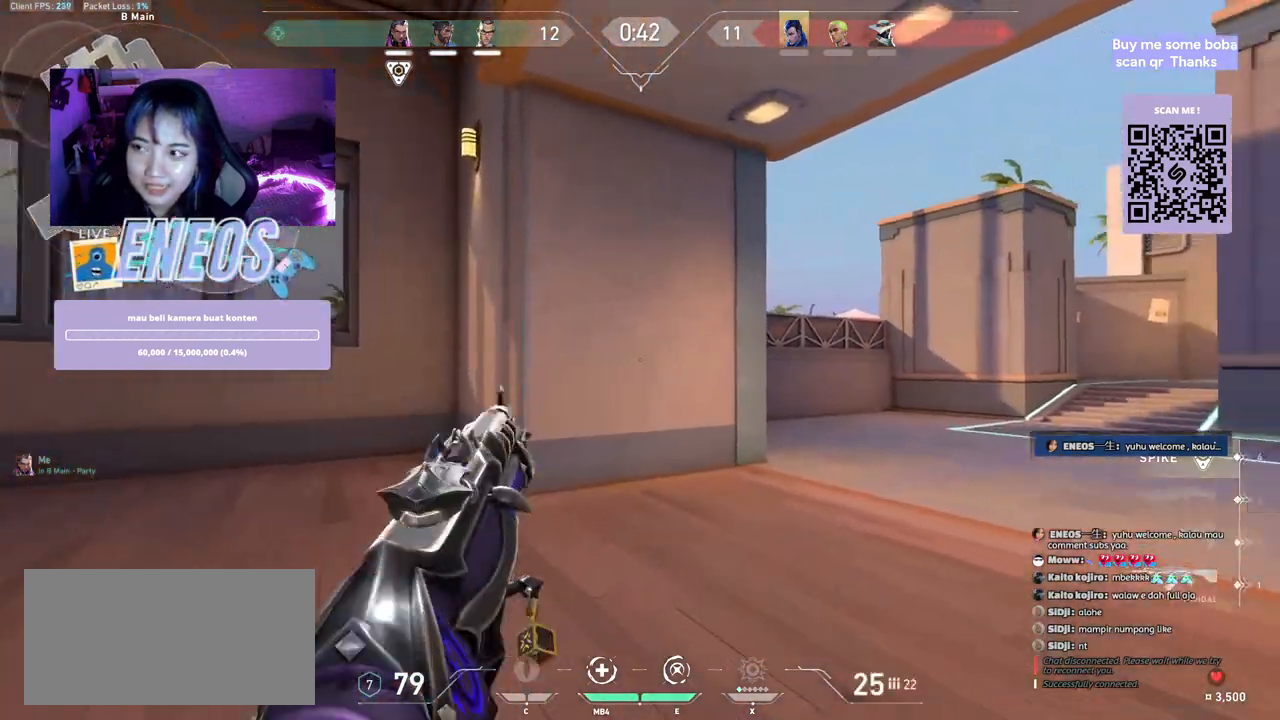
{"keys": ["a", "w"], "mouse": [], "events": [[500, "a", "down"]]}
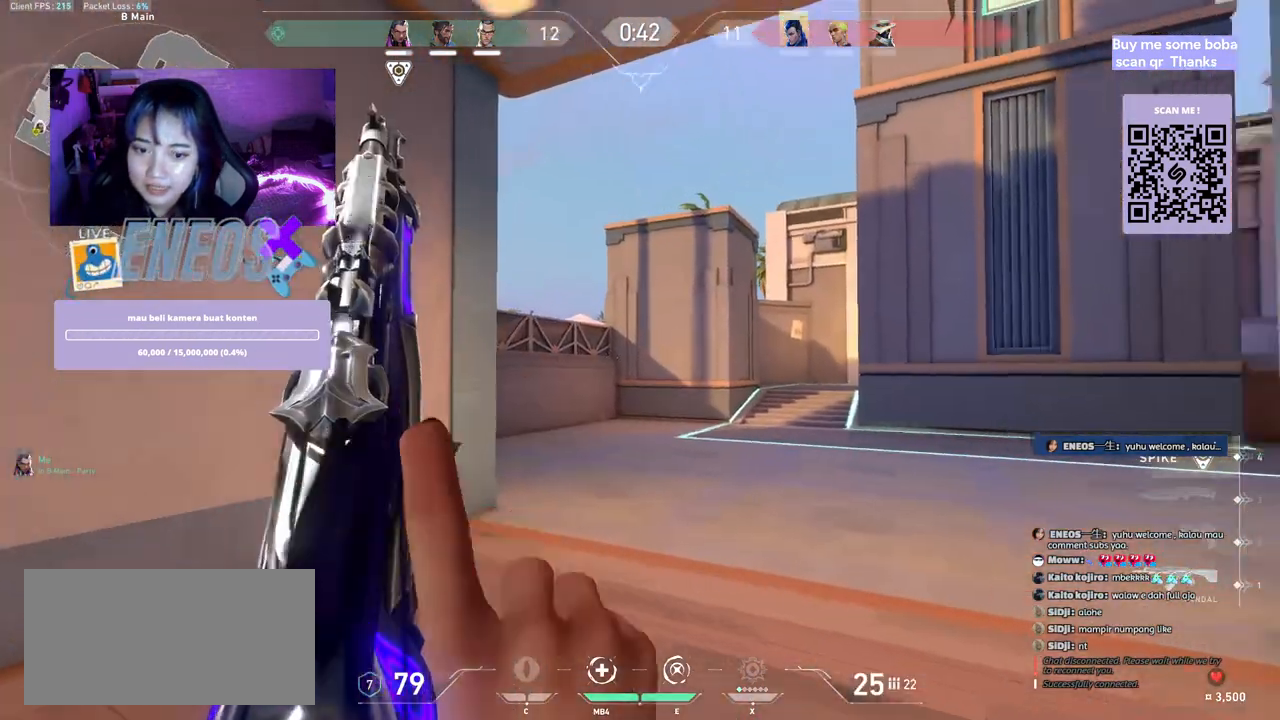
{"keys": ["a"], "mouse": [], "events": [[67, "w", "up"]]}
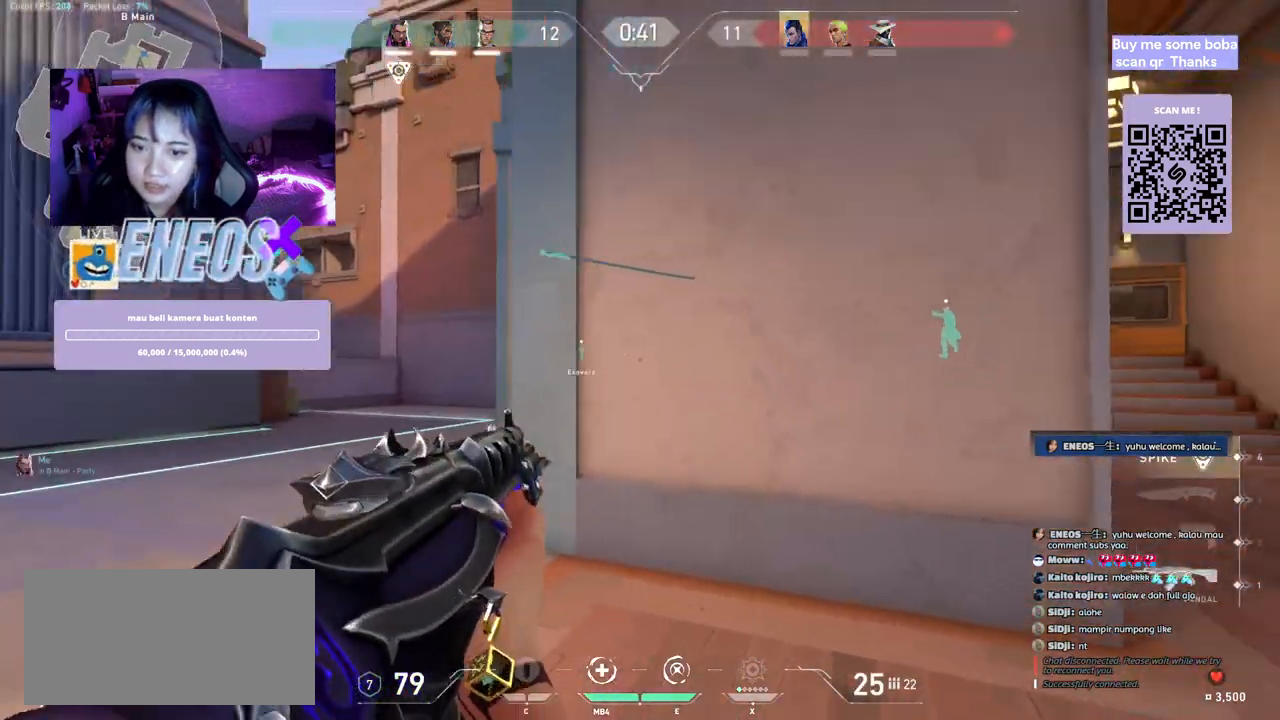
{"keys": ["a"], "mouse": [], "events": []}
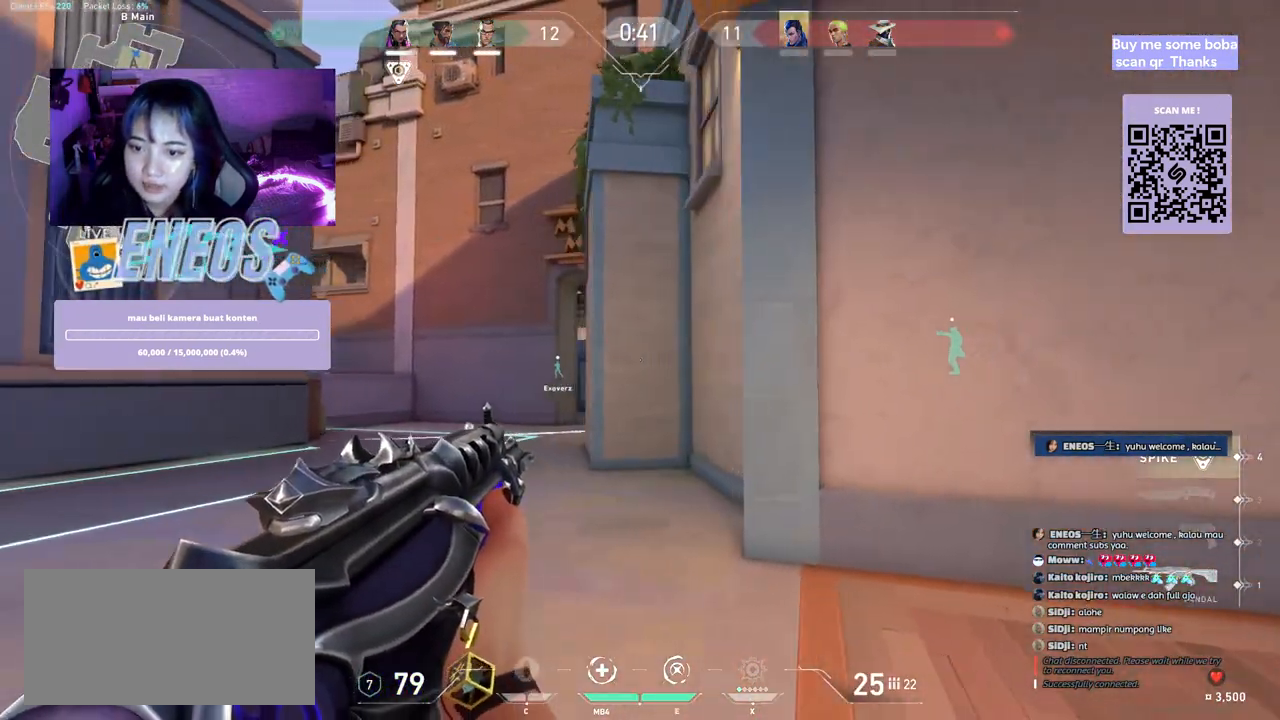
{"keys": ["a"], "mouse": [], "events": []}
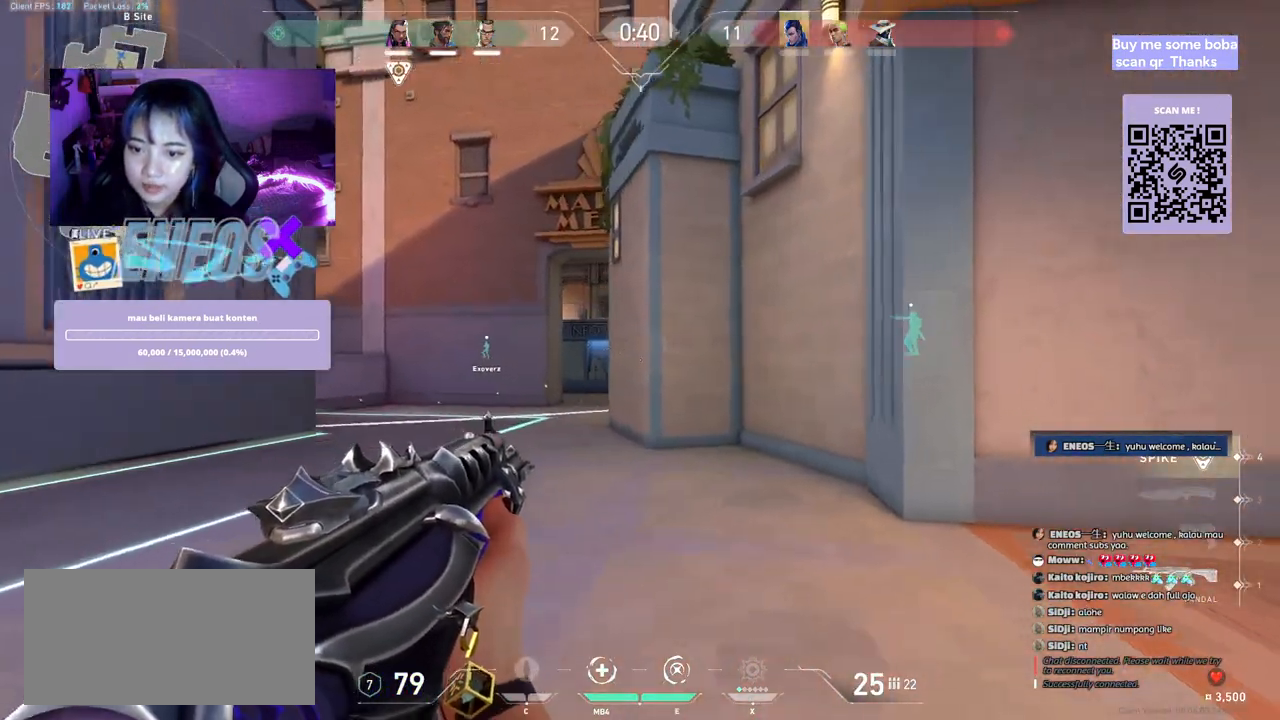
{"keys": ["w"], "mouse": ["wheel"], "events": [[200, "w", "down"], [267, "a", "up"], [434, "mouse_wheel", "down"]]}
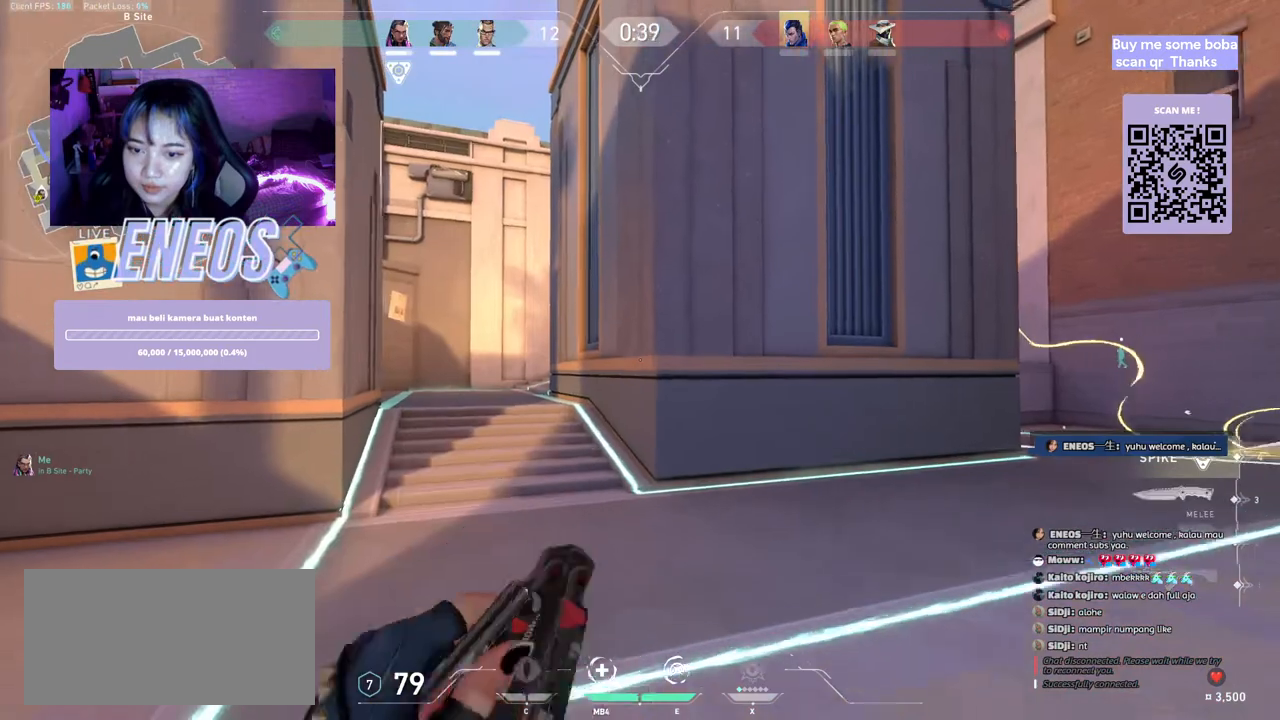
{"keys": ["w"], "mouse": [], "events": [[84, "mouse_wheel", "up"]]}
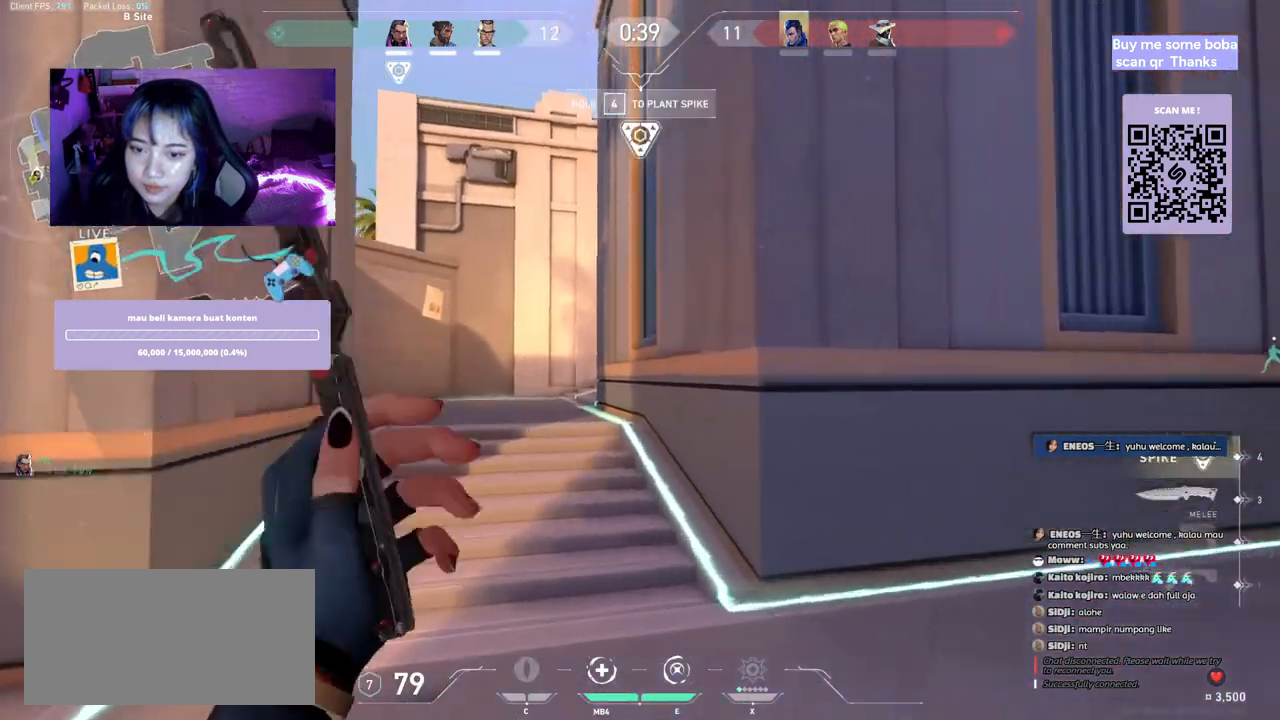
{"keys": ["w"], "mouse": [], "events": []}
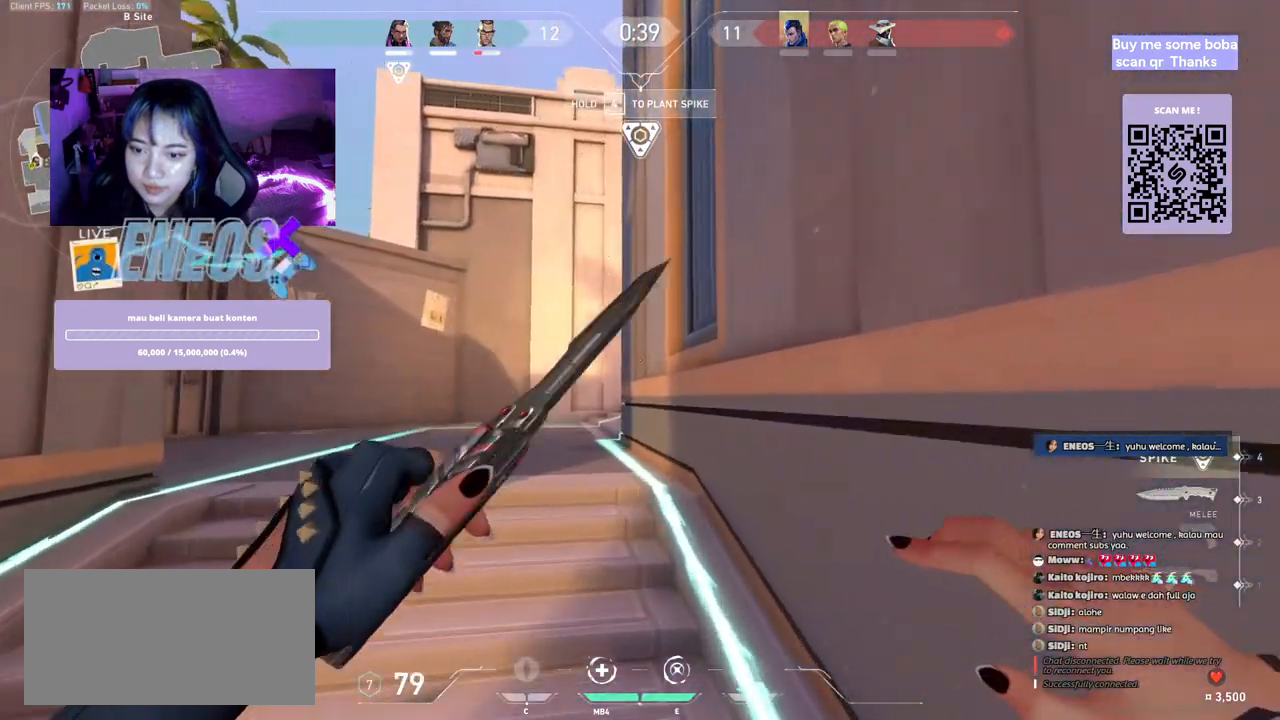
{"keys": [], "mouse": [], "events": [[200, "w", "up"]]}
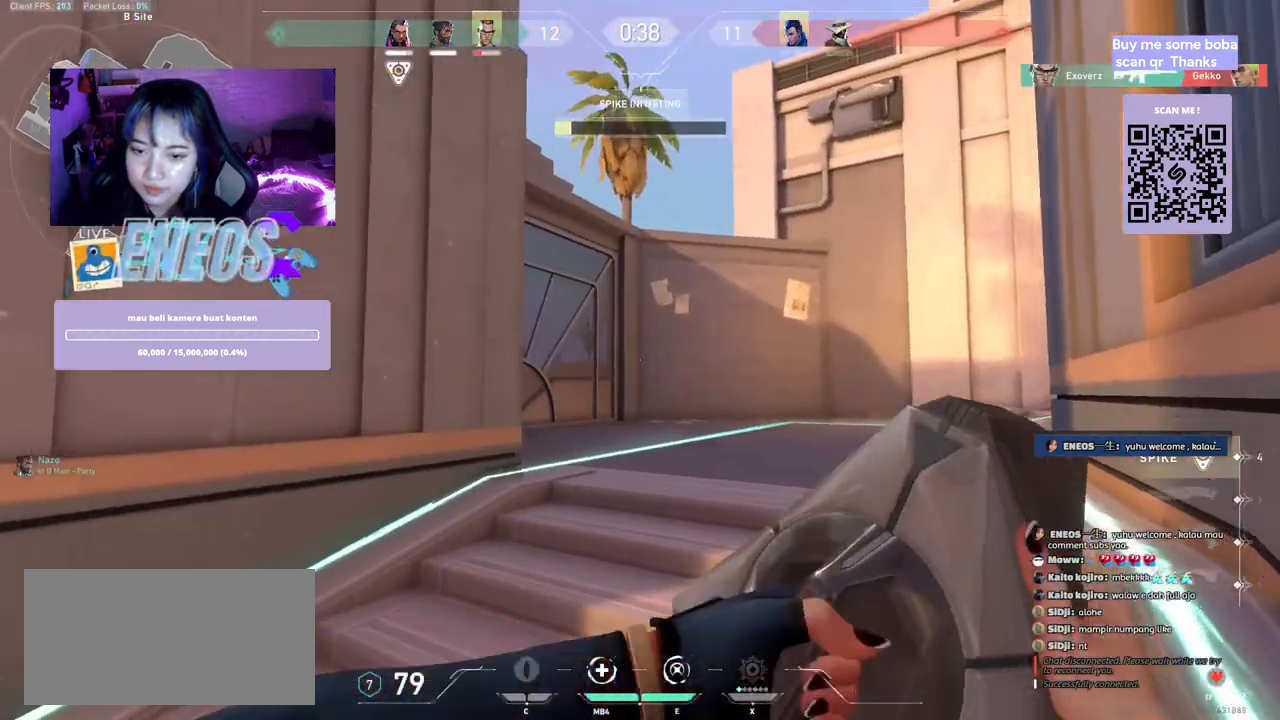
{"keys": [], "mouse": [], "events": []}
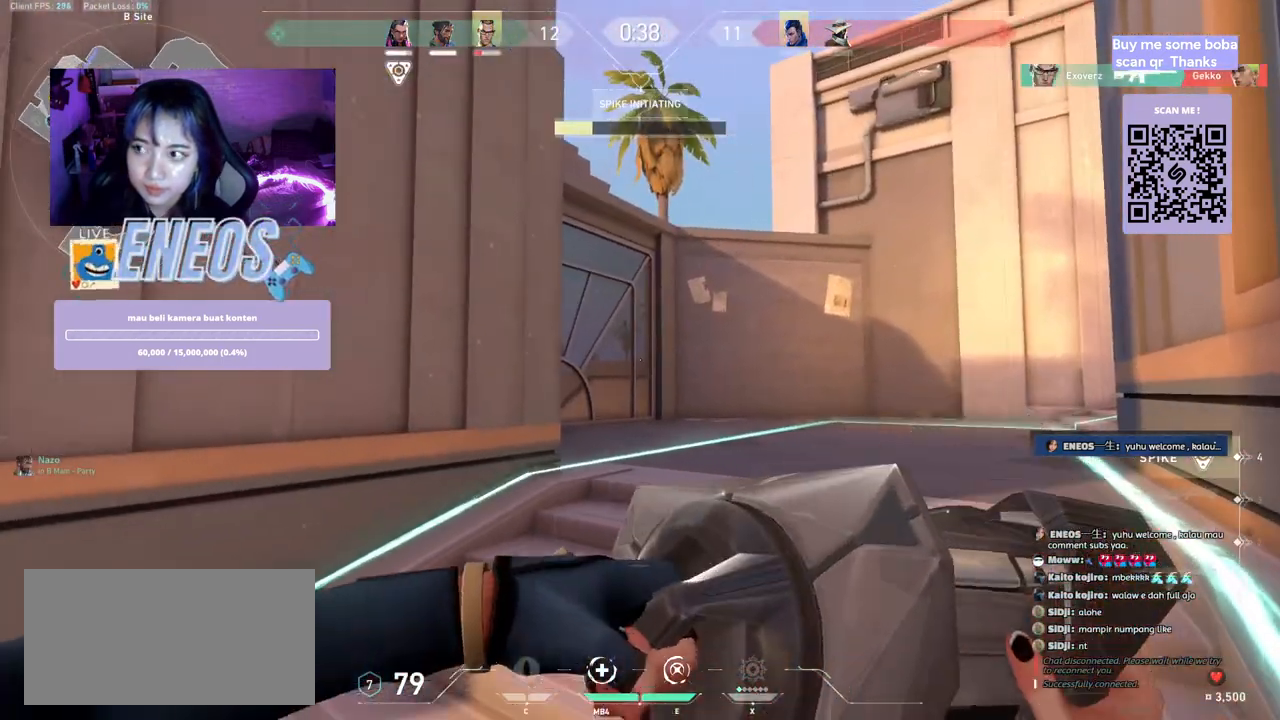
{"keys": [], "mouse": [], "events": []}
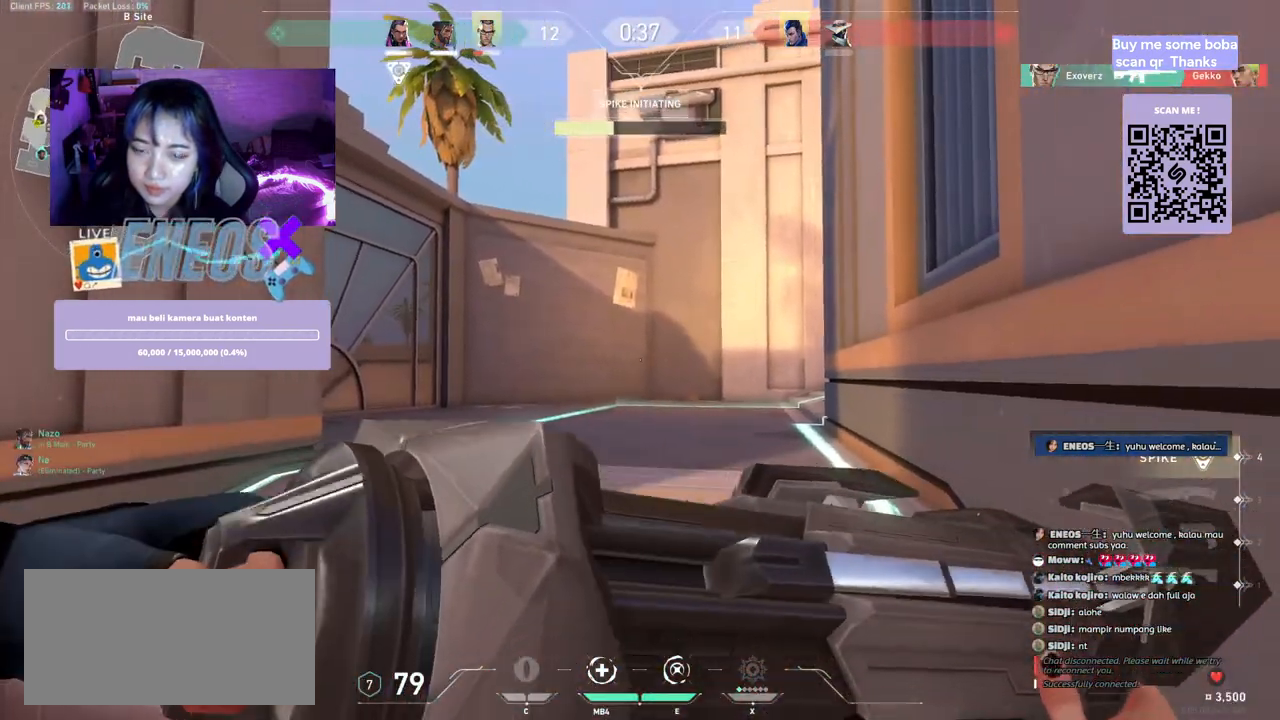
{"keys": [], "mouse": [], "events": []}
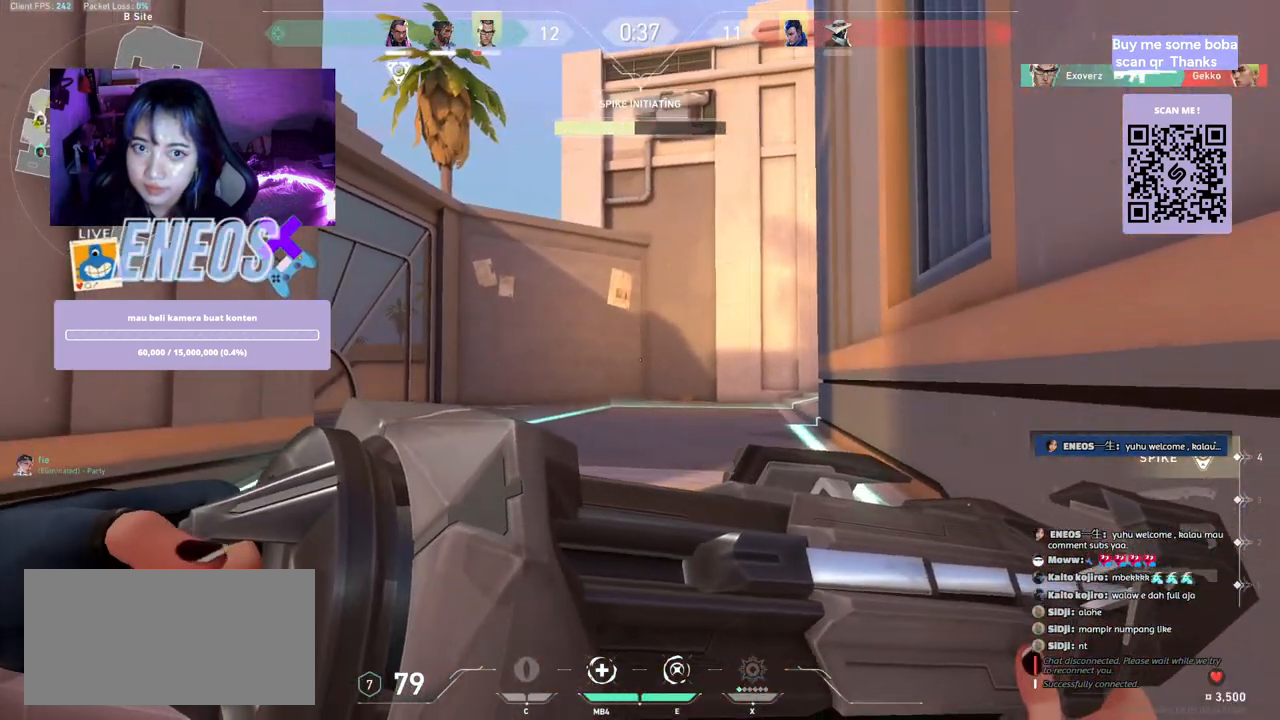
{"keys": [], "mouse": [], "events": []}
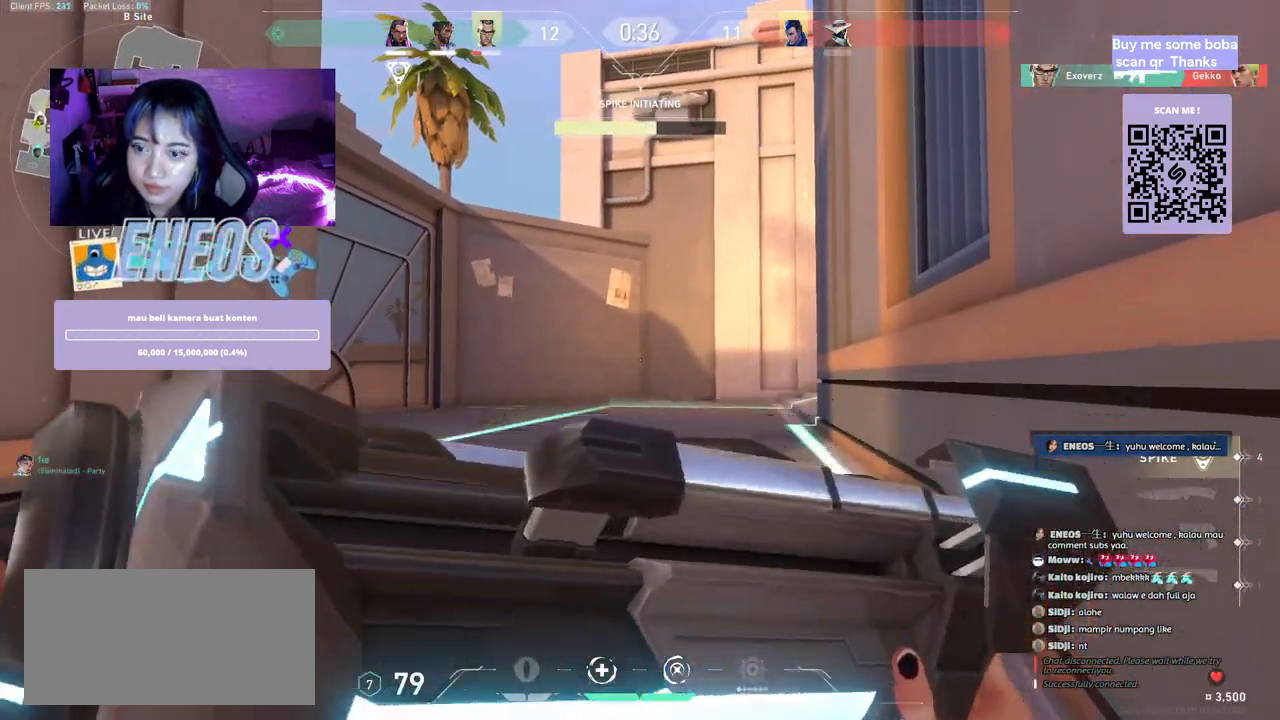
{"keys": [], "mouse": []}
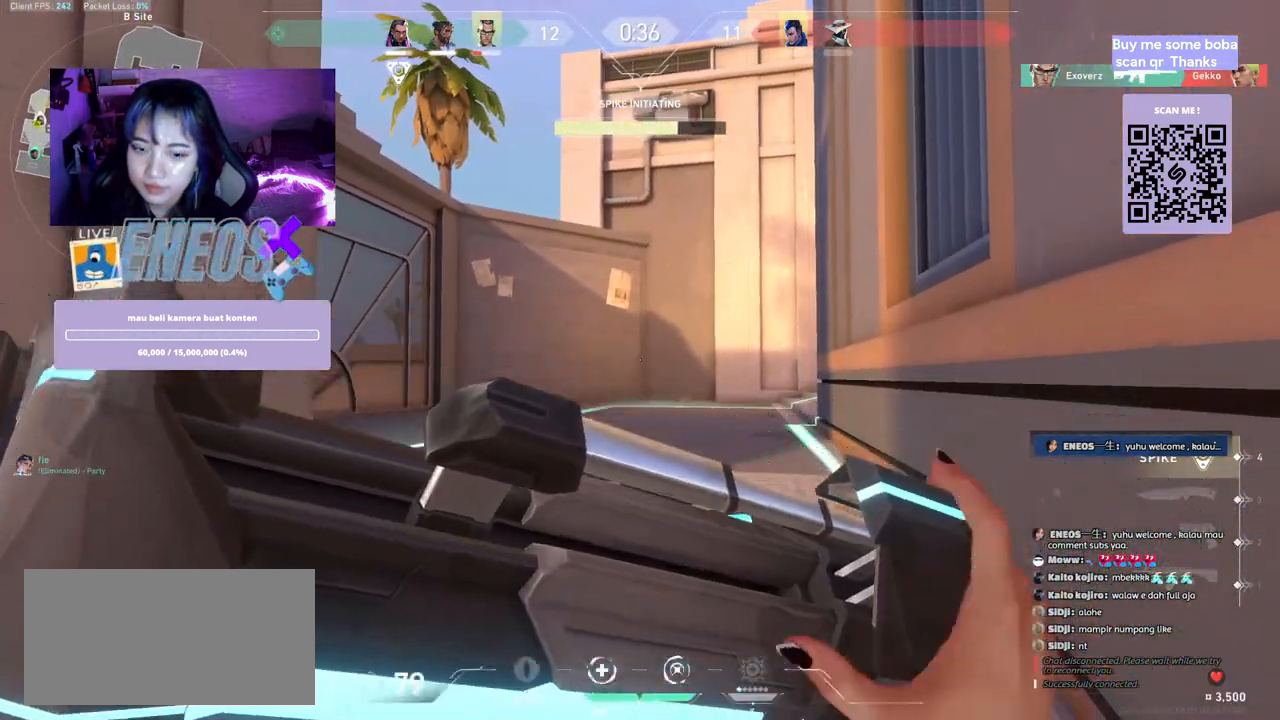
{"keys": [], "mouse": [], "events": []}
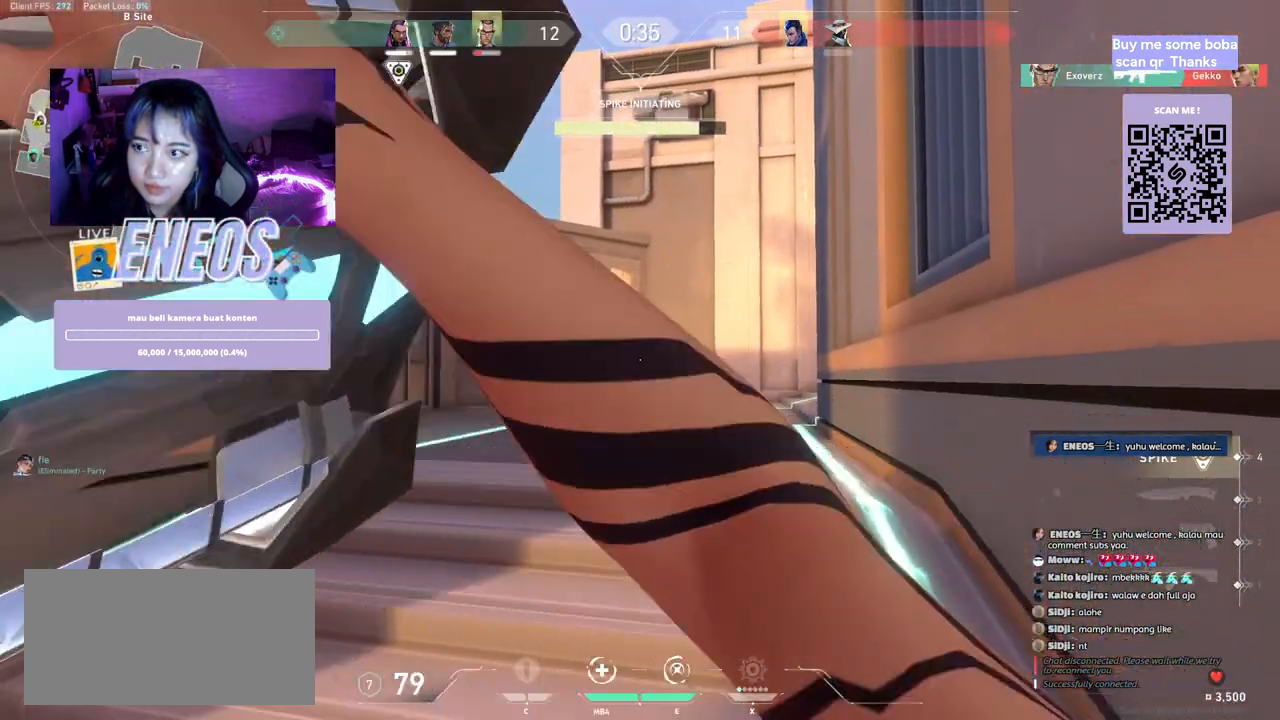
{"keys": [], "mouse": [], "events": []}
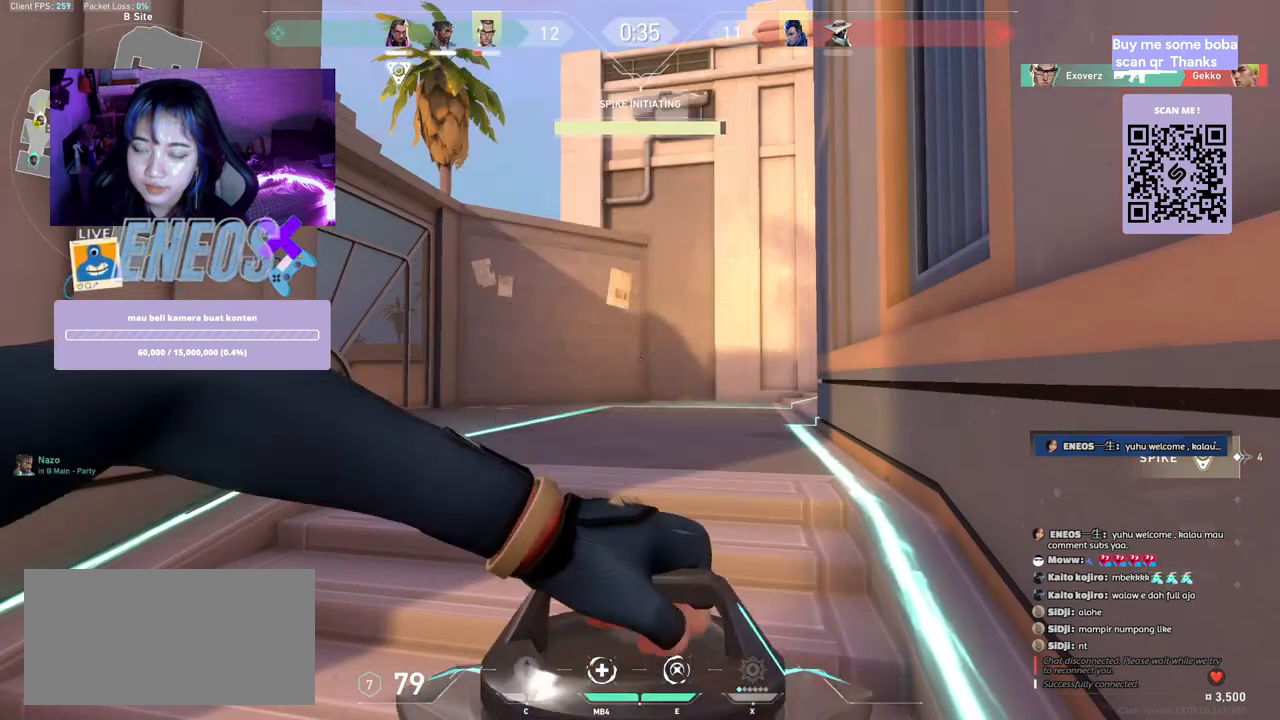
{"keys": ["d"], "mouse": ["wheel"], "events": [[450, "d", "down"], [467, "mouse_wheel", "down"]]}
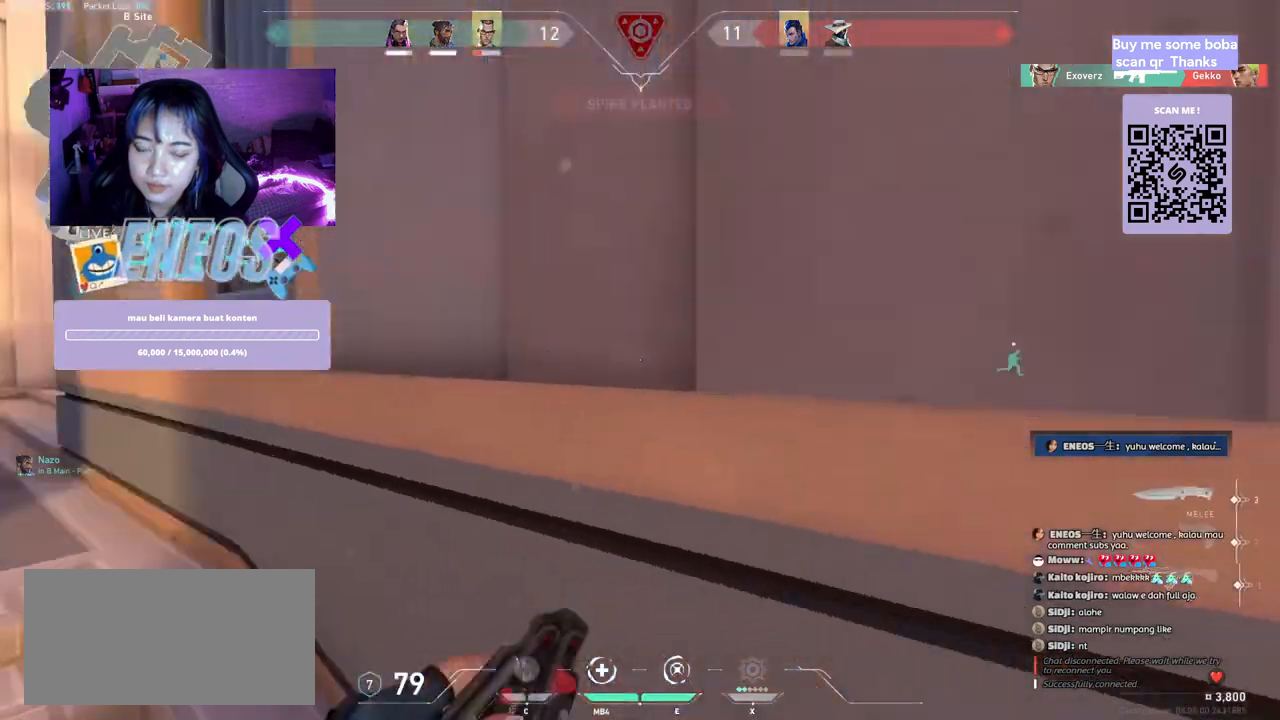
{"keys": ["w"], "mouse": [], "events": [[117, "mouse_wheel", "up"], [184, "w", "down"], [284, "d", "up"]]}
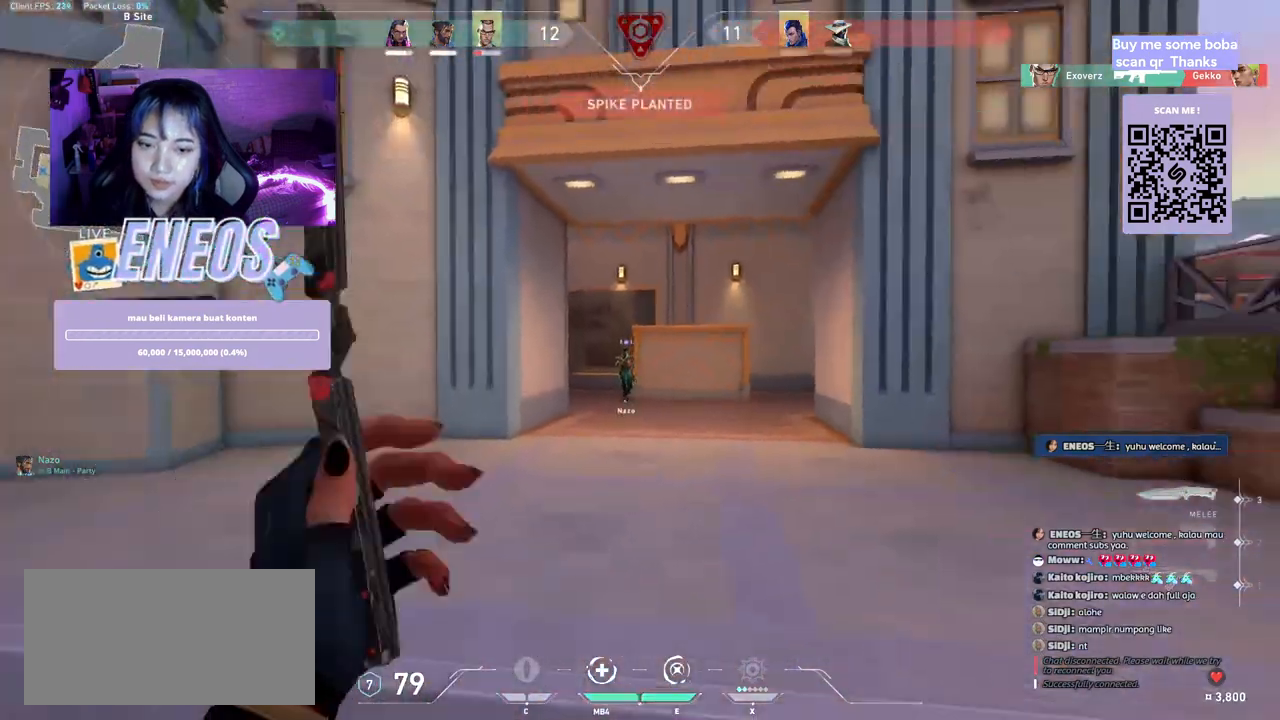
{"keys": ["w"], "mouse": [], "events": []}
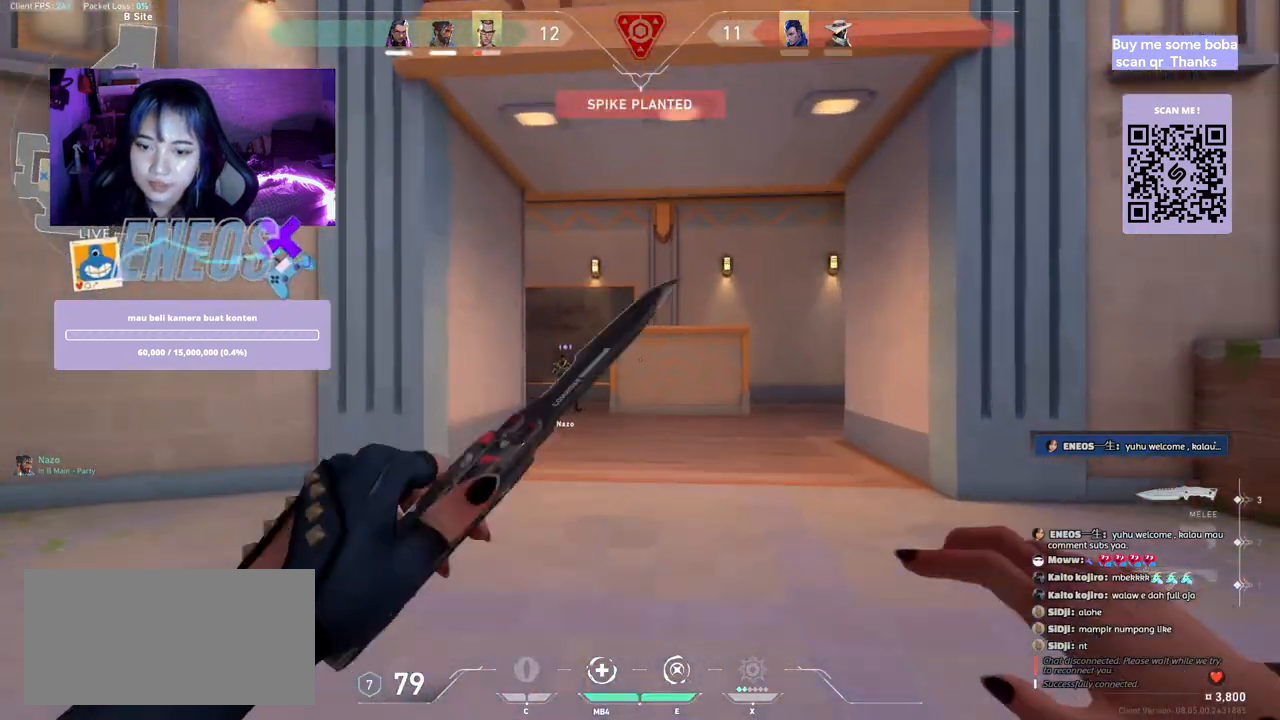
{"keys": ["w"], "mouse": [], "events": [[17, "space", "down"], [167, "space", "up"]]}
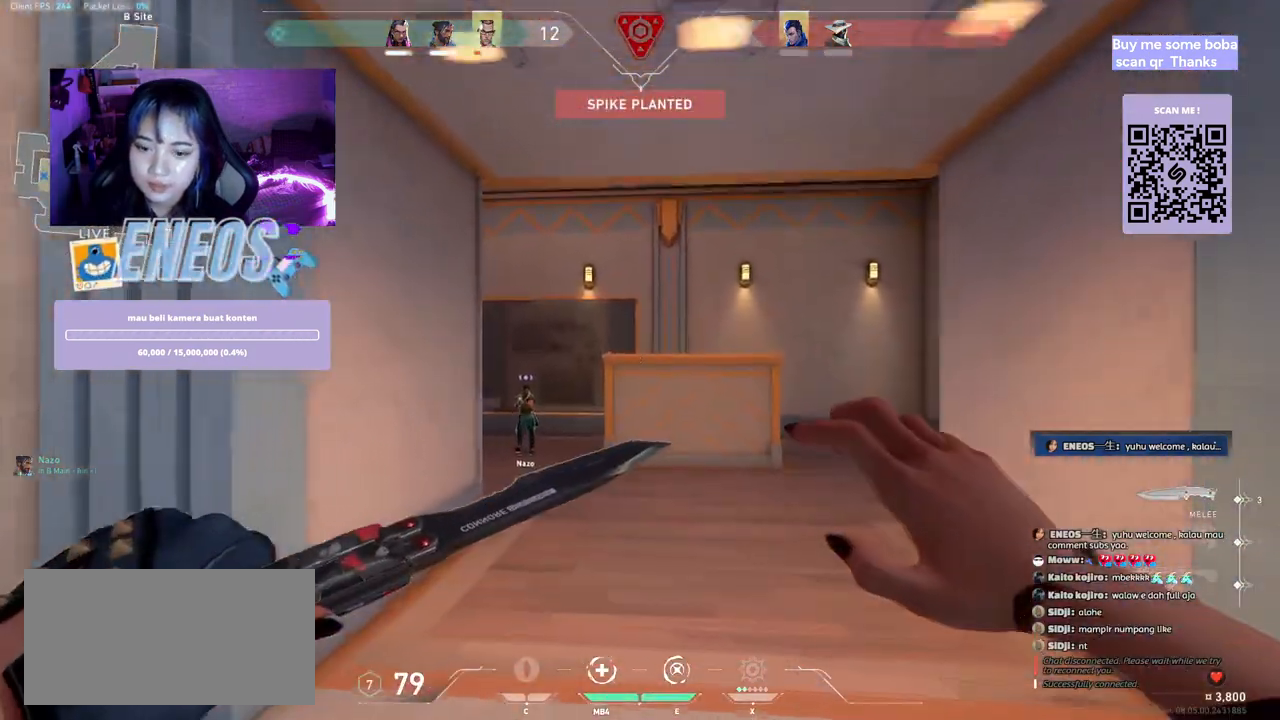
{"keys": ["w"], "mouse": [], "events": [[217, "space", "down"], [367, "space", "up"]]}
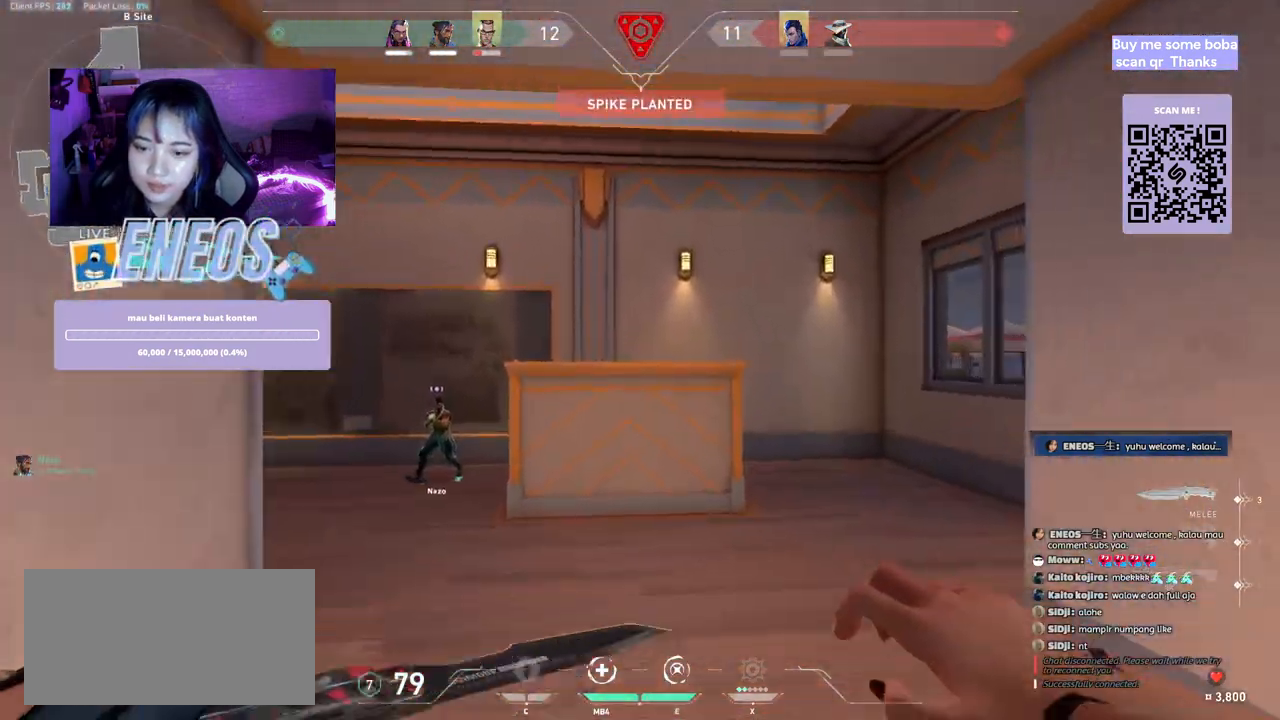
{"keys": ["w"], "mouse": [], "events": []}
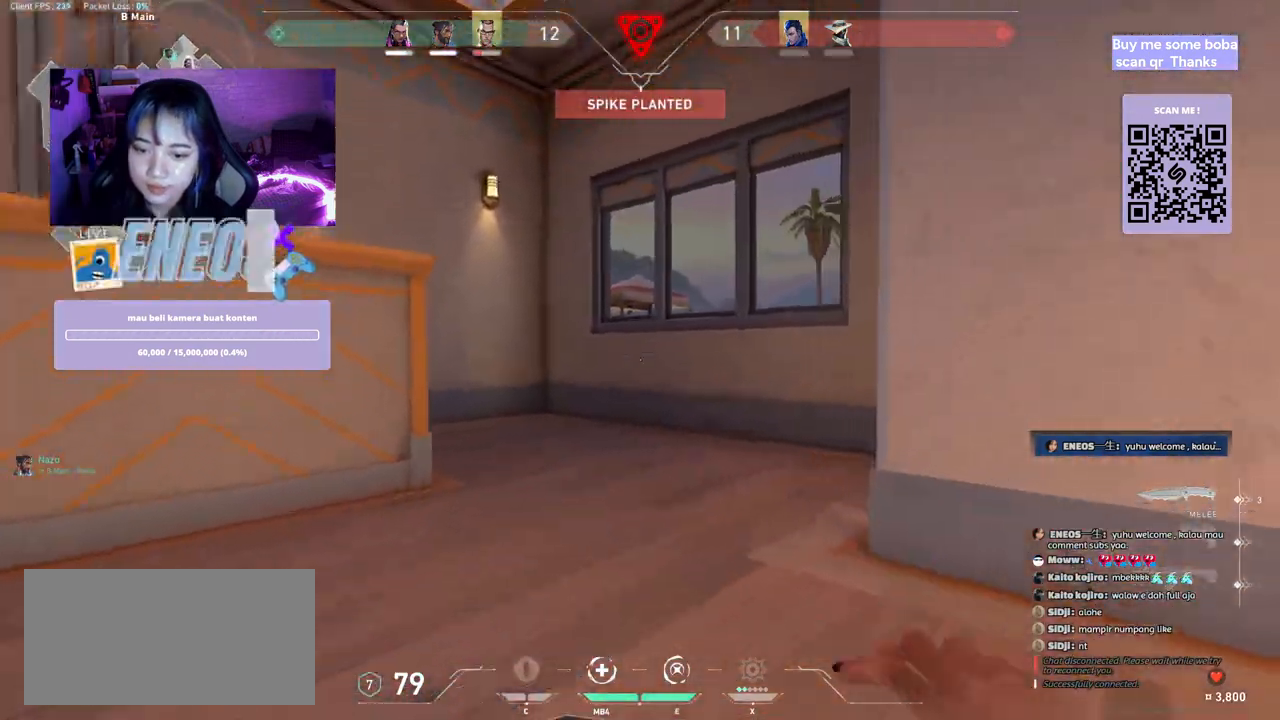
{"keys": ["w"], "mouse": ["right"], "events": [[384, "mouse_right", "down"]]}
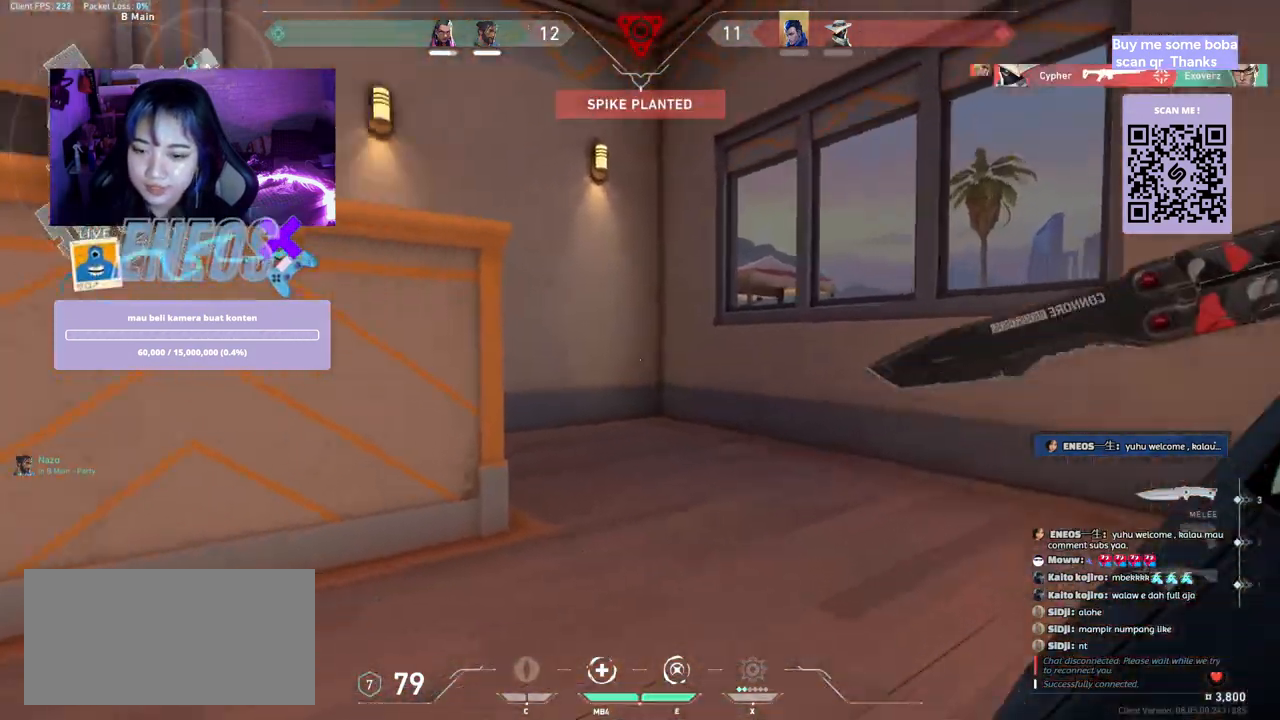
{"keys": ["w"], "mouse": [], "events": [[34, "mouse_right", "up"]]}